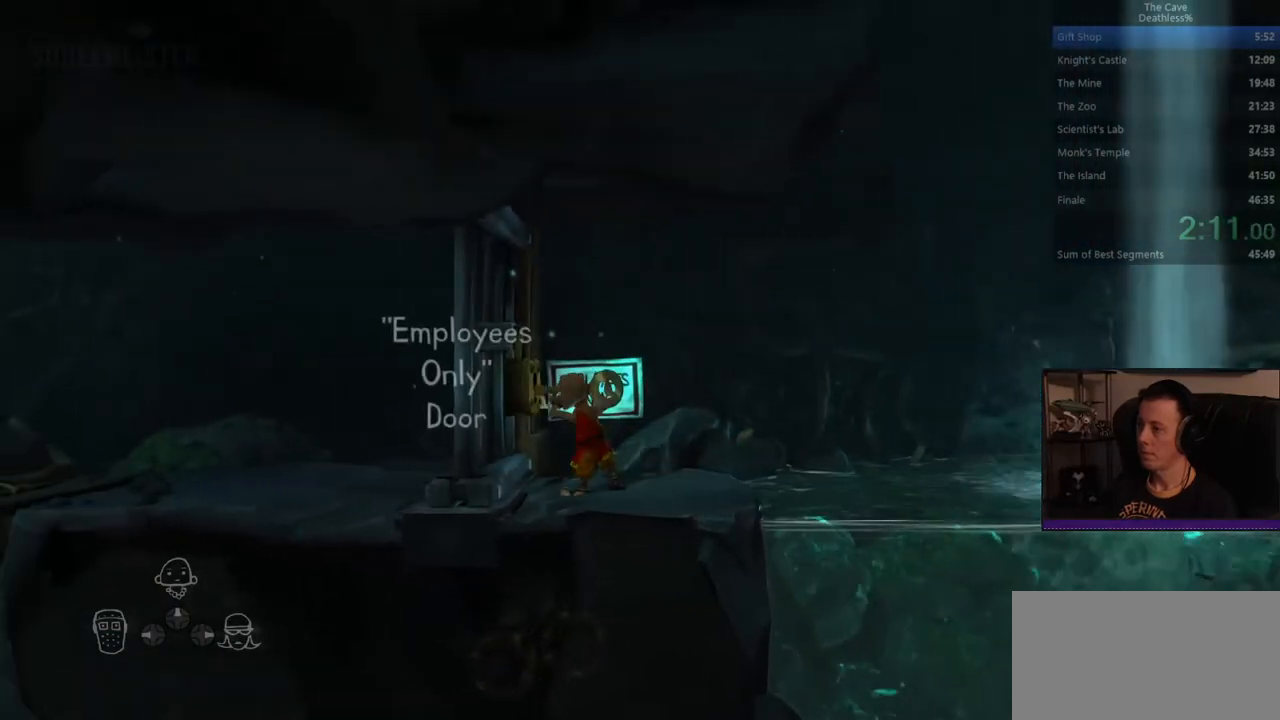
Gameplay with a controller (PlayStation layout); each line is a JSON object with the inputs held at the frame after it. "events" lists button and stick changes between this image and that frame as [ms after this image, input, new state], when the widget could be followed in between. Not read: CROSS DPAD_LEFT DPAD_RIGHT DPAD_UP L1 L3 R1 R2 R3 SELECT START TOUCHPAD.
{"buttons": ["L2"], "left_stick": "left", "right_stick": "center"}
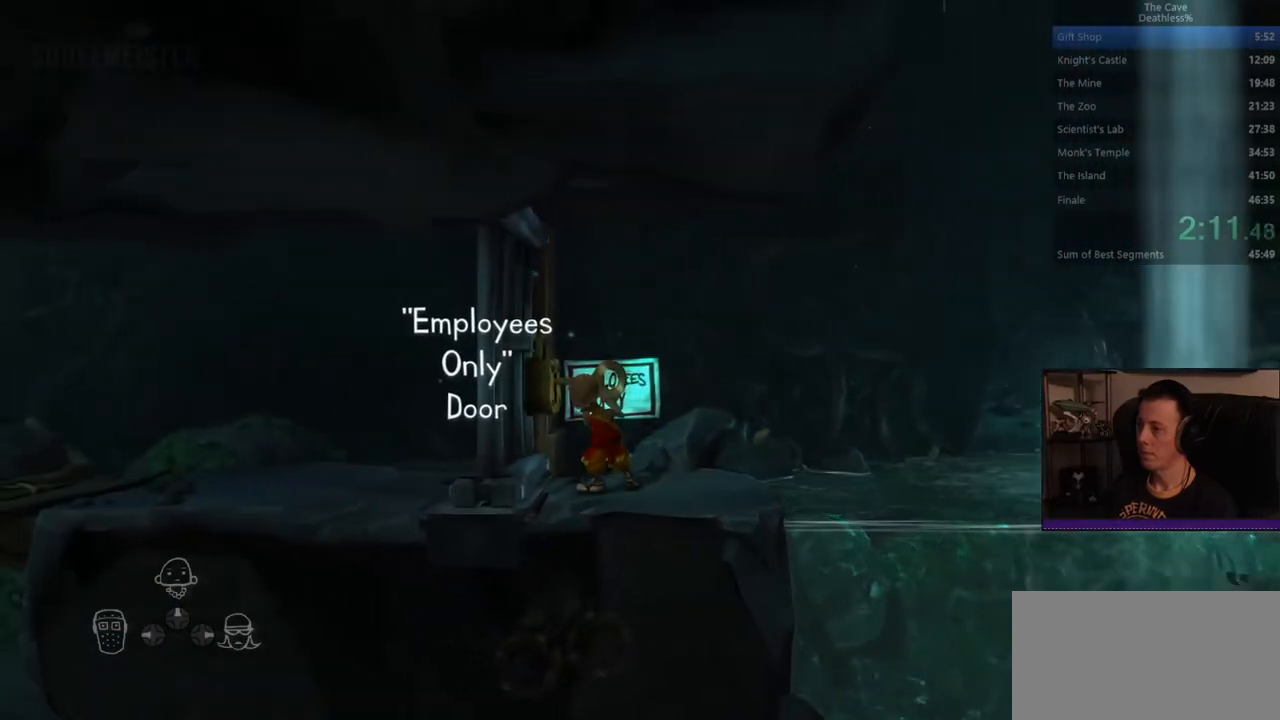
{"buttons": [], "left_stick": "left", "right_stick": "center"}
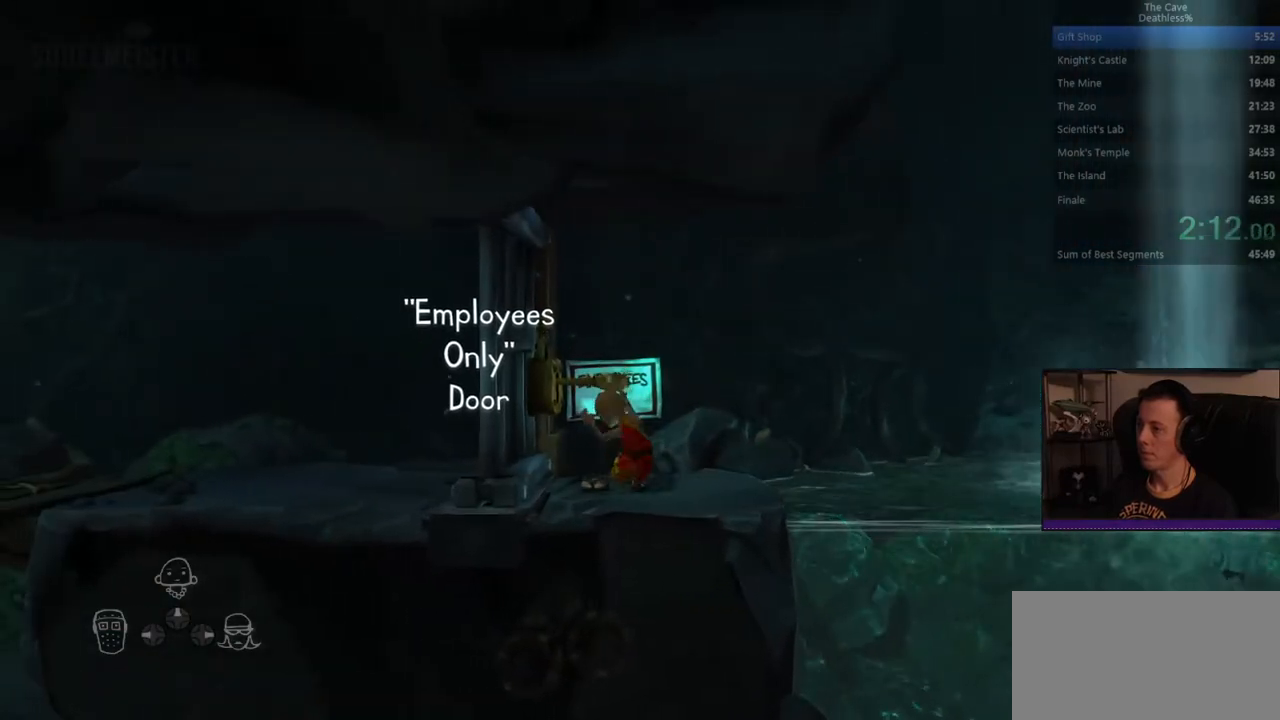
{"buttons": [], "left_stick": "left", "right_stick": "center"}
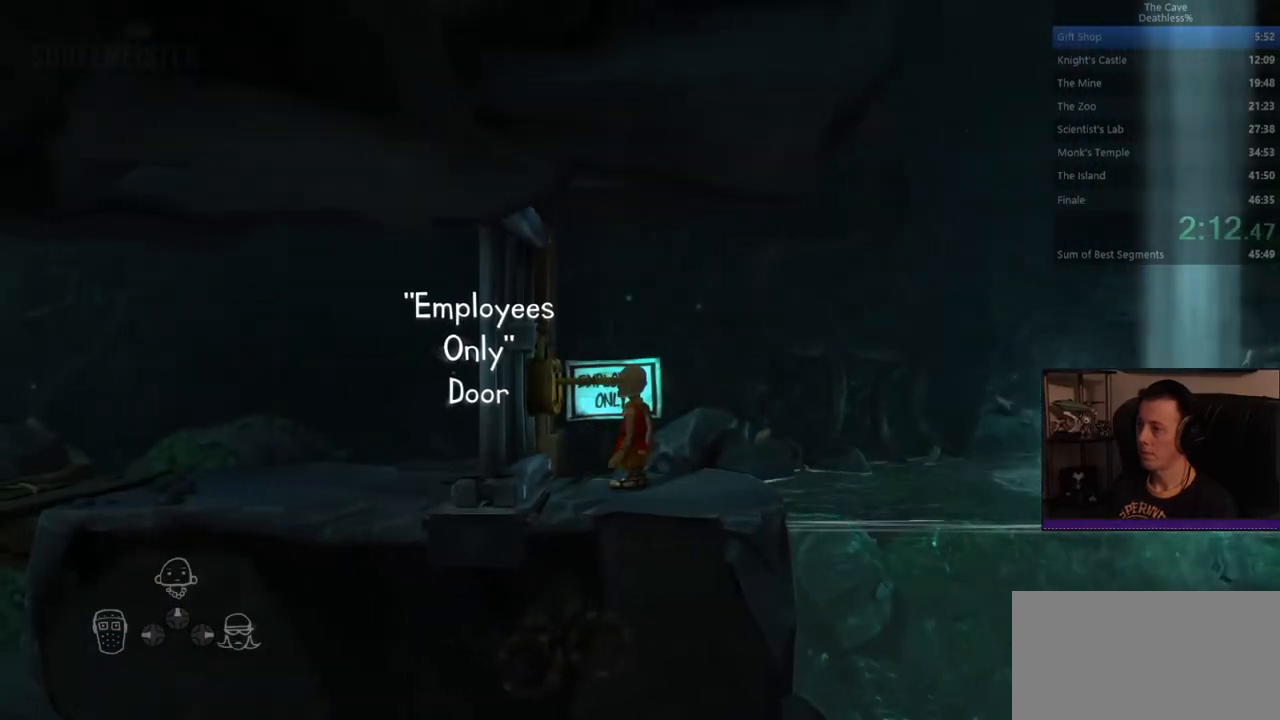
{"buttons": [], "left_stick": "left", "right_stick": "center"}
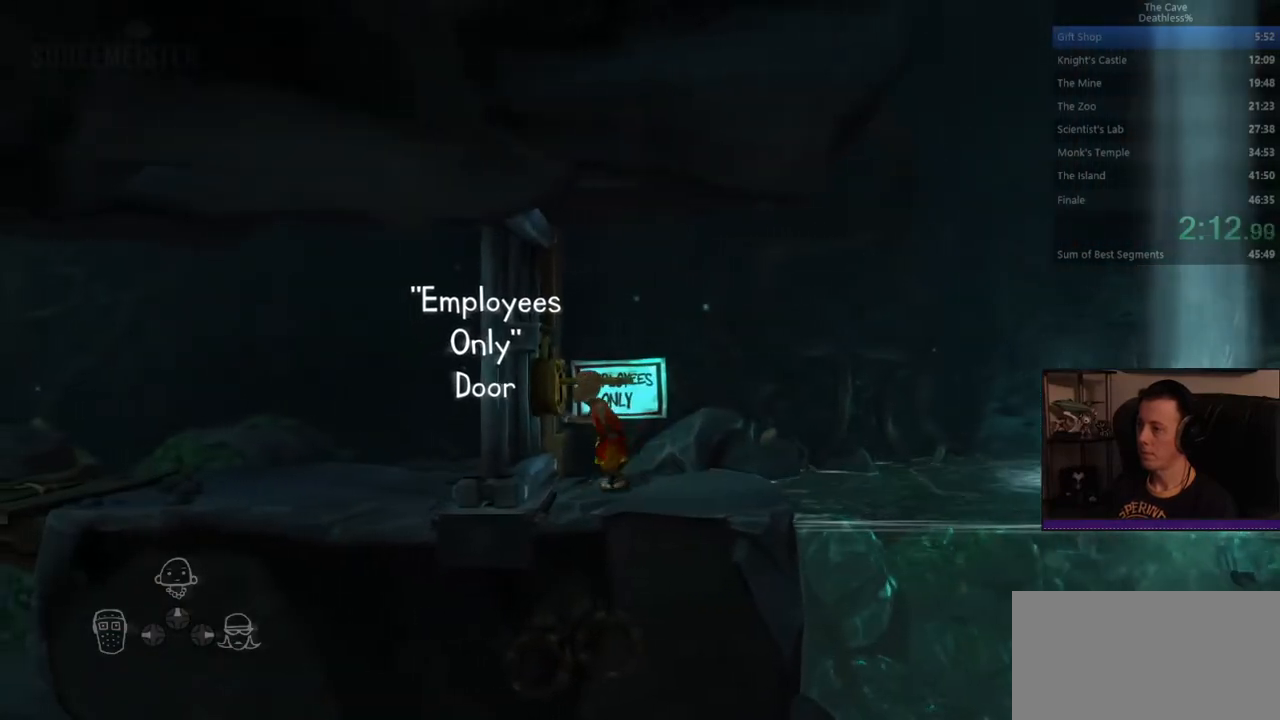
{"buttons": ["TRIANGLE"], "left_stick": "left", "right_stick": "center"}
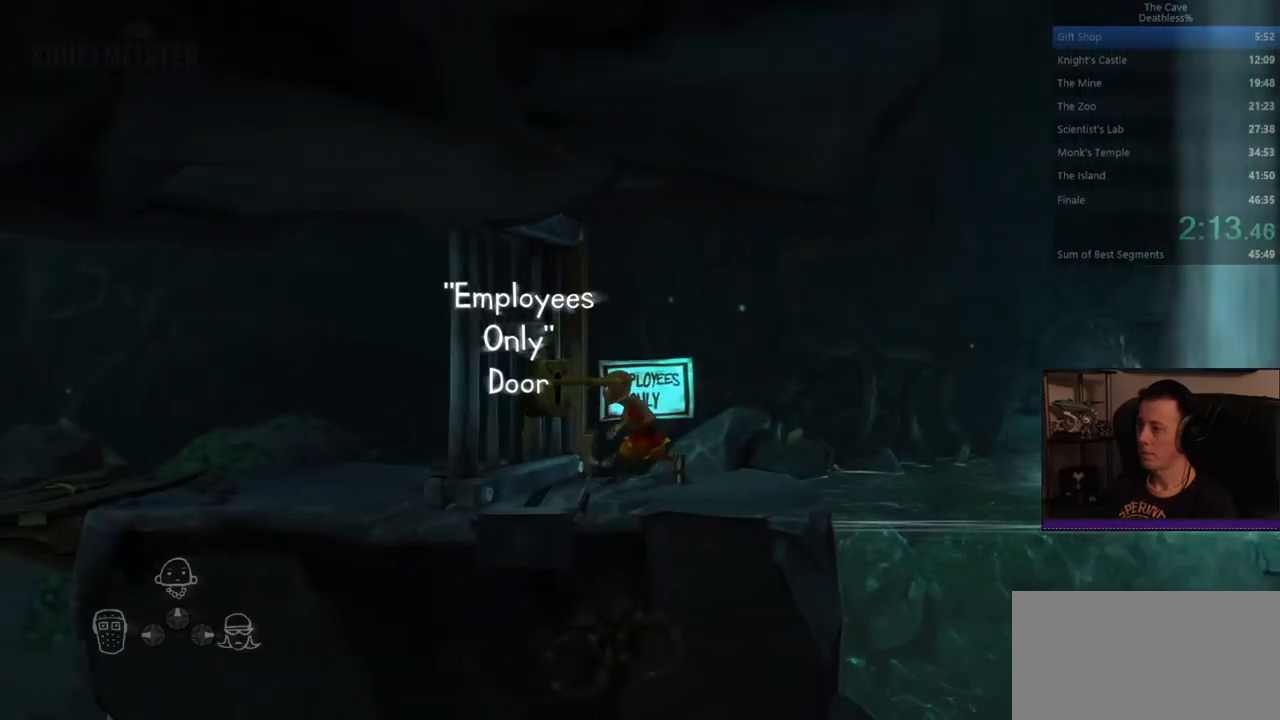
{"buttons": ["TRIANGLE"], "left_stick": "left", "right_stick": "center"}
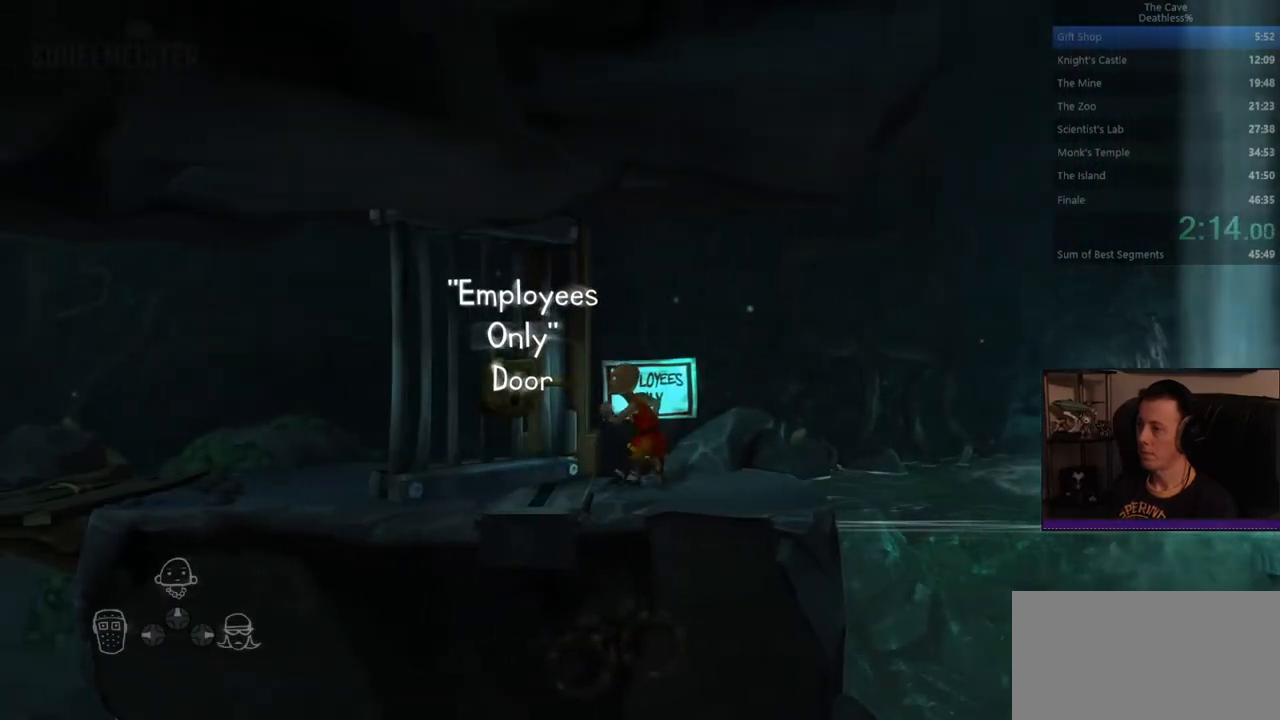
{"buttons": ["TRIANGLE"], "left_stick": "left", "right_stick": "center"}
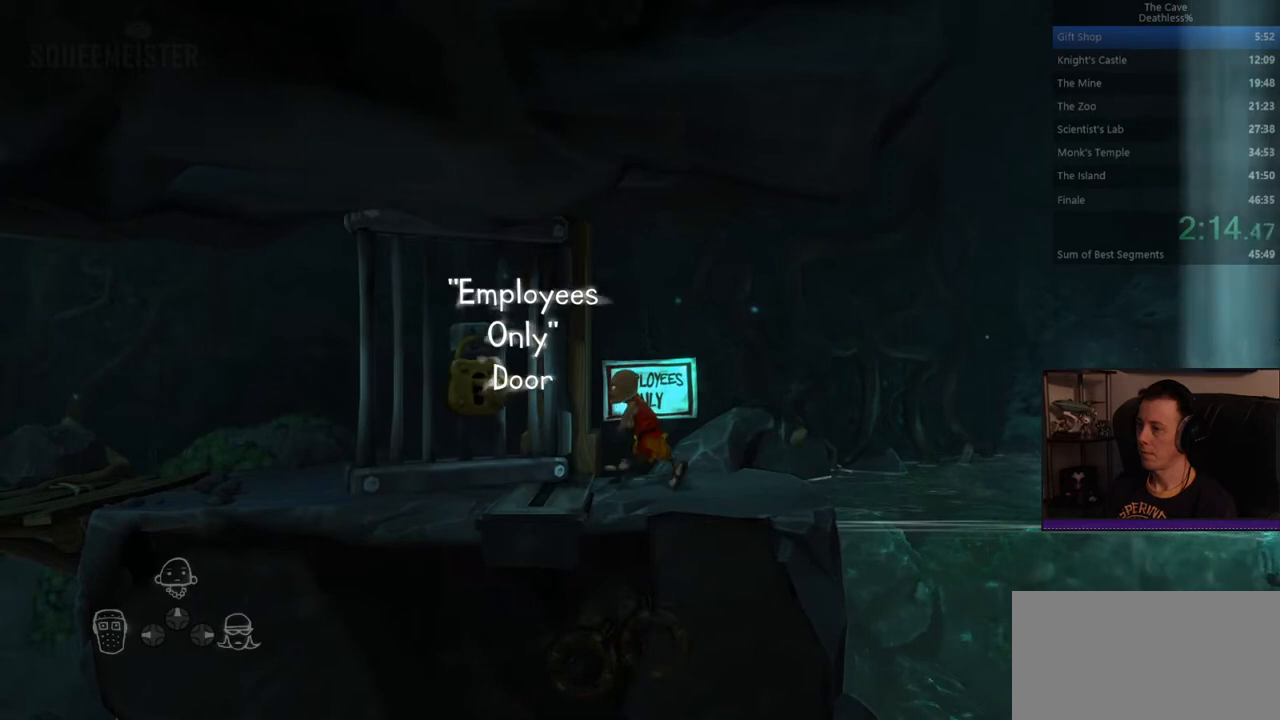
{"buttons": ["TRIANGLE"], "left_stick": "left", "right_stick": "center"}
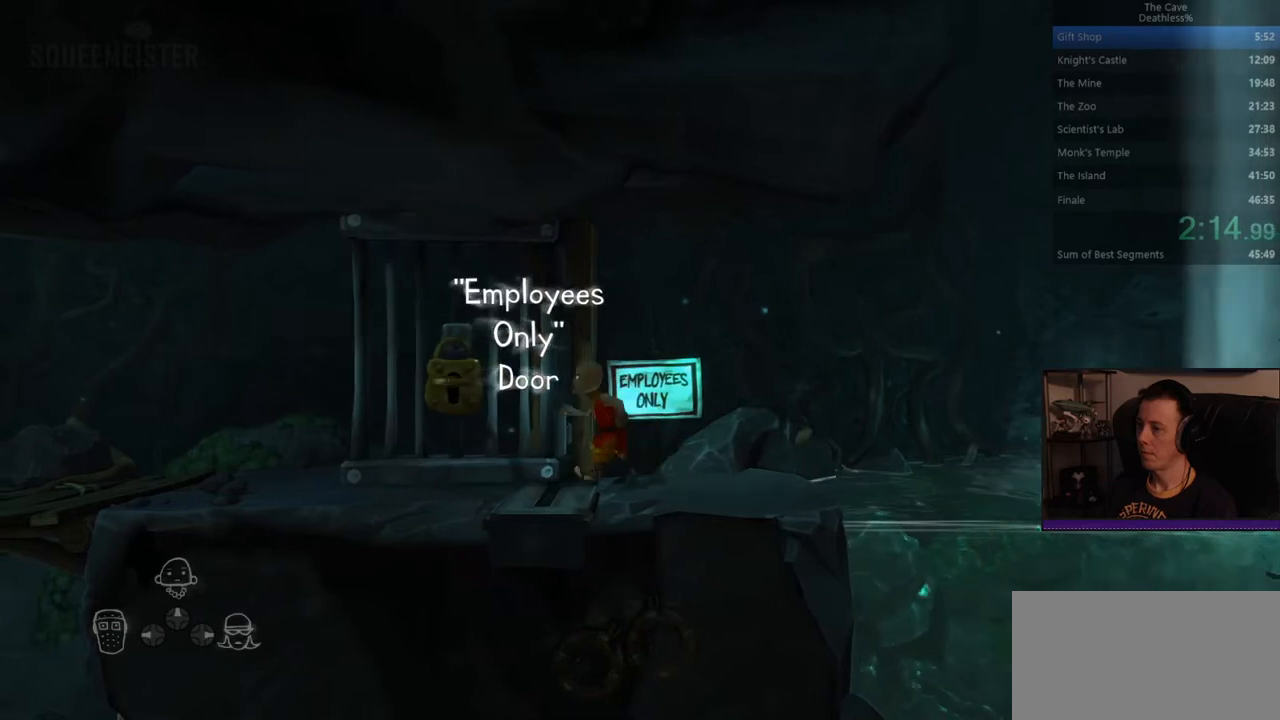
{"buttons": [], "left_stick": "left", "right_stick": "center"}
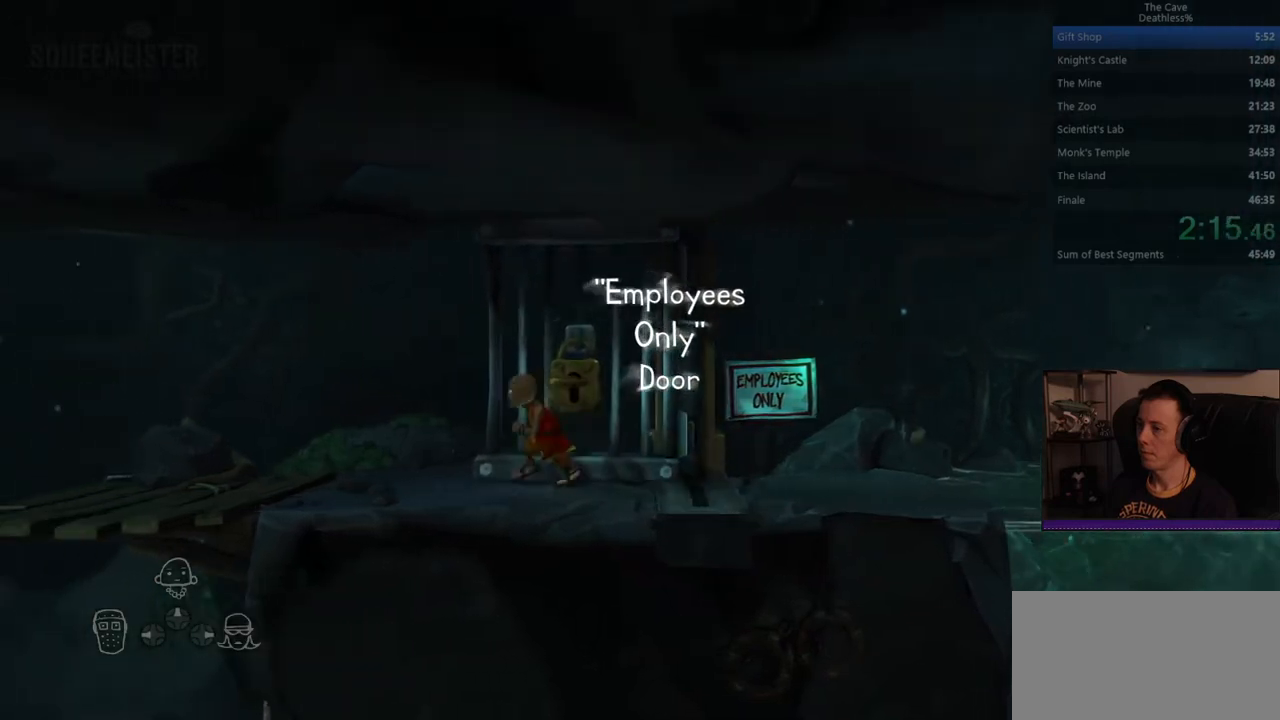
{"buttons": [], "left_stick": "left", "right_stick": "center"}
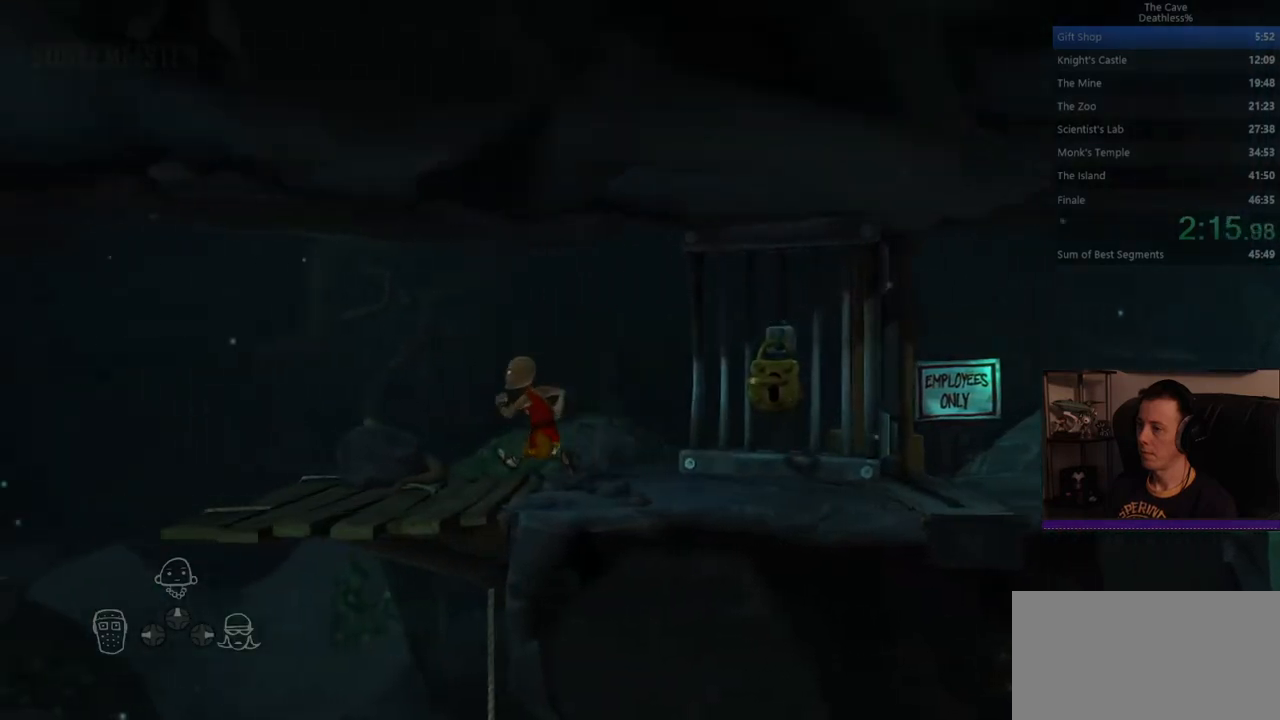
{"buttons": [], "left_stick": "left", "right_stick": "center"}
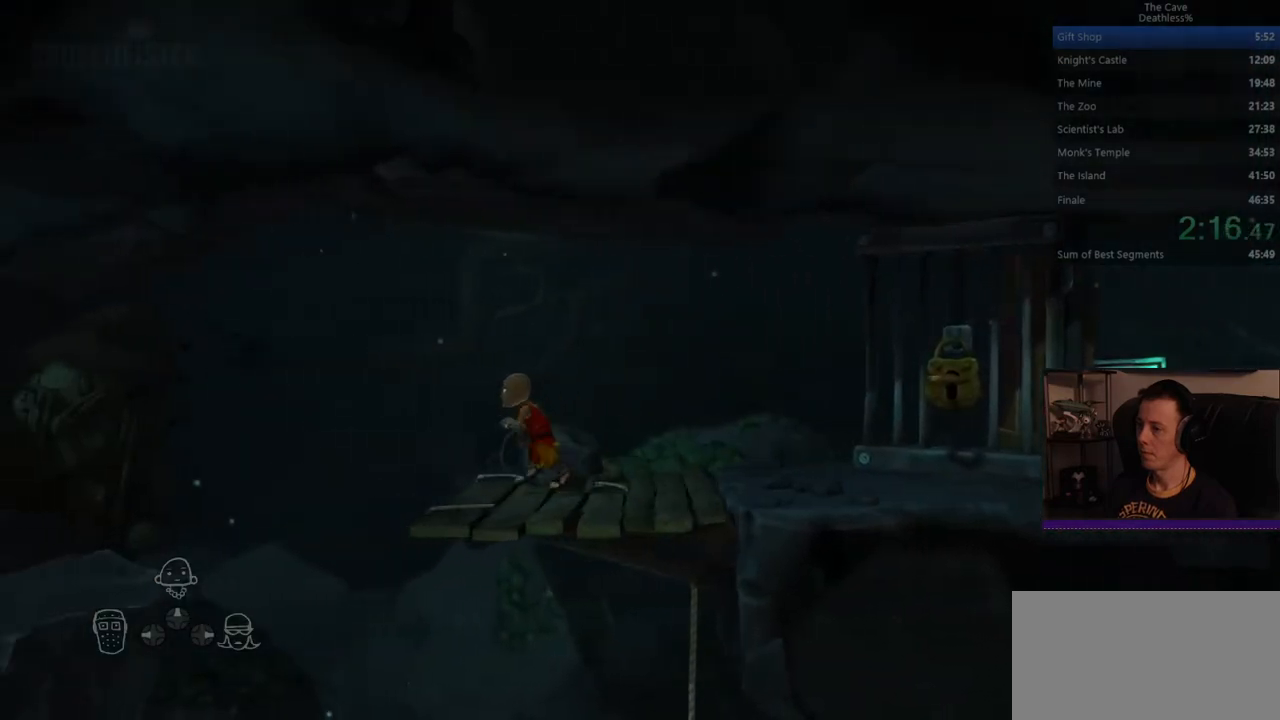
{"buttons": [], "left_stick": "center", "right_stick": "center"}
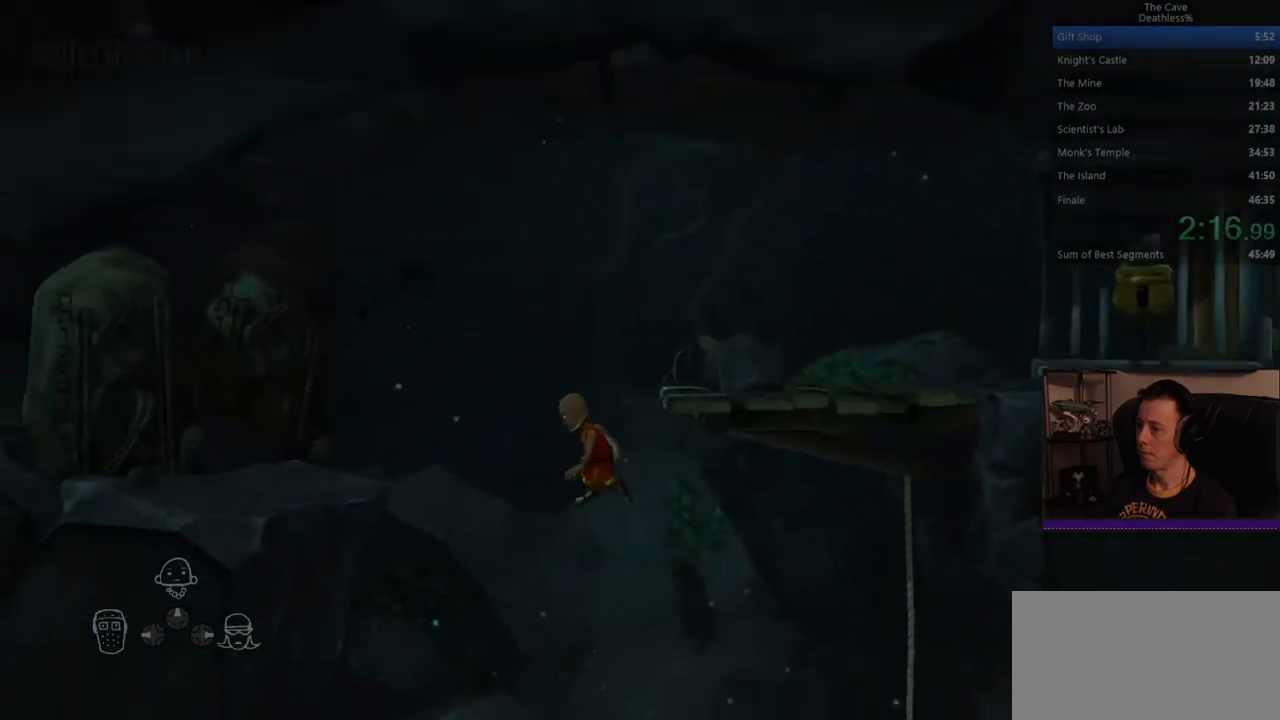
{"buttons": [], "left_stick": "right", "right_stick": "center", "events": [[40, "left_stick", "right"]]}
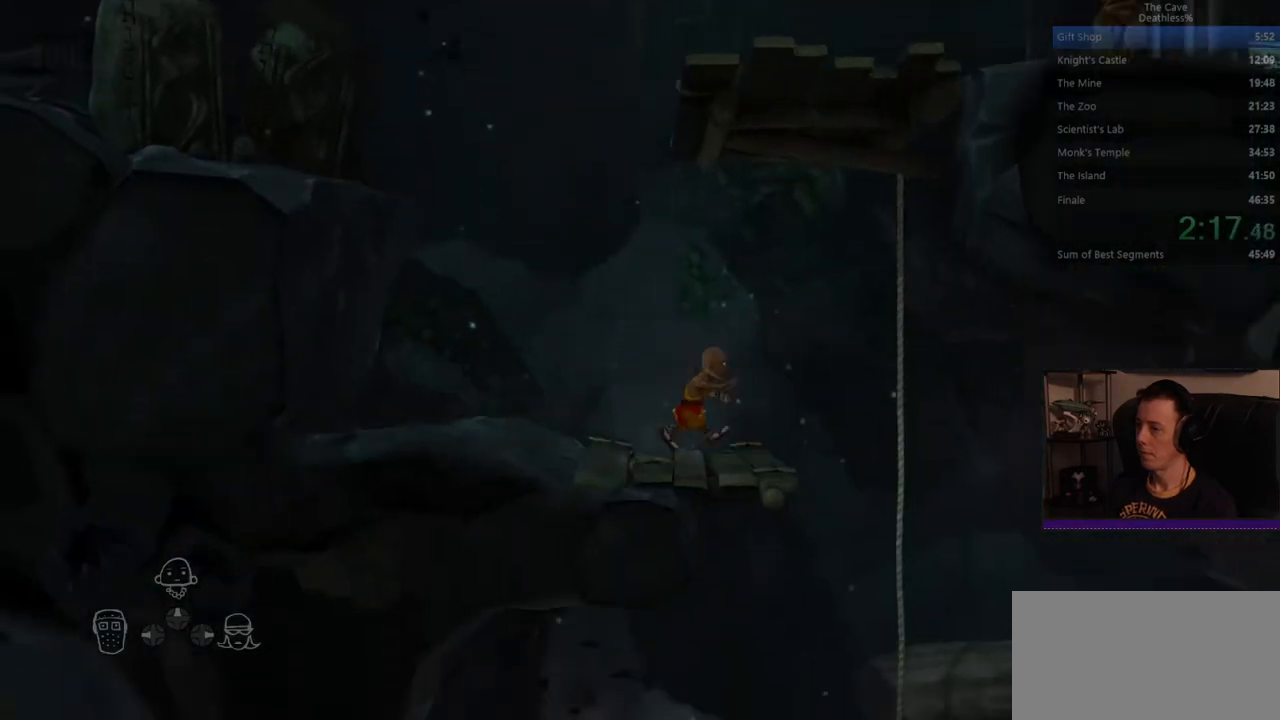
{"buttons": ["DPAD_DOWN", "HOME"], "left_stick": "center", "right_stick": "center"}
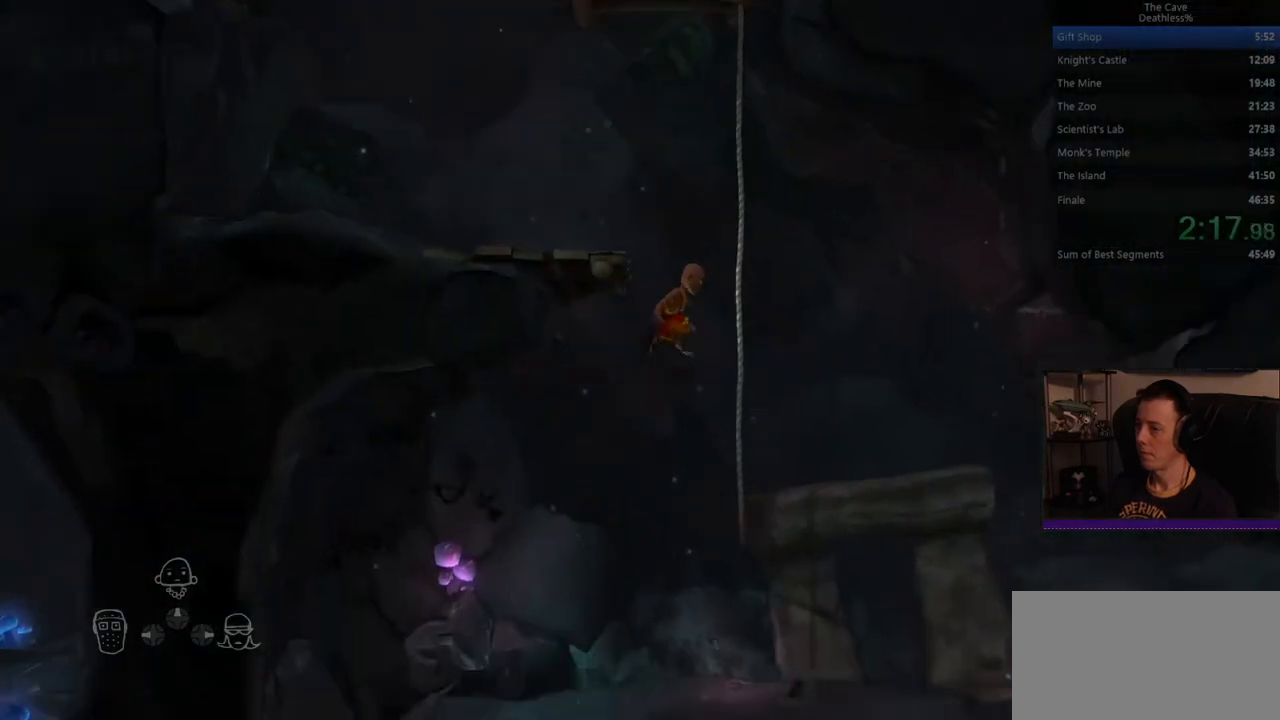
{"buttons": [], "left_stick": "right", "right_stick": "center"}
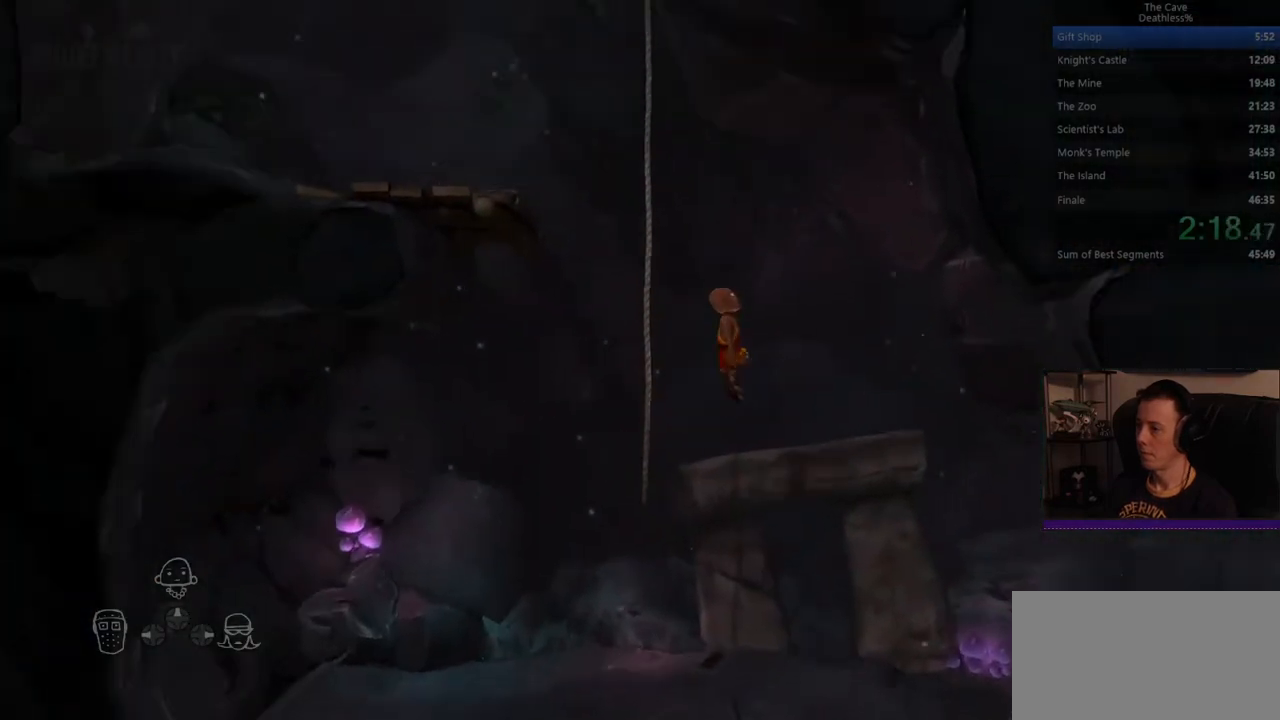
{"buttons": [], "left_stick": "right", "right_stick": "center"}
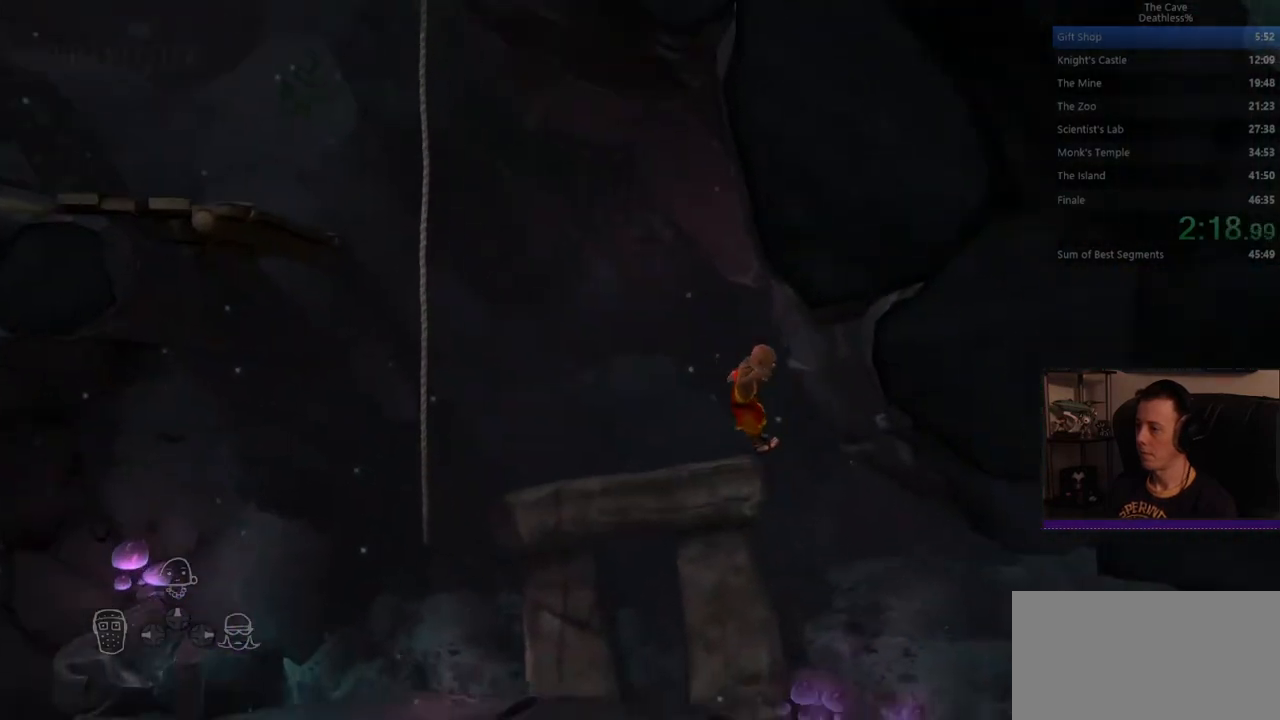
{"buttons": [], "left_stick": "right", "right_stick": "center"}
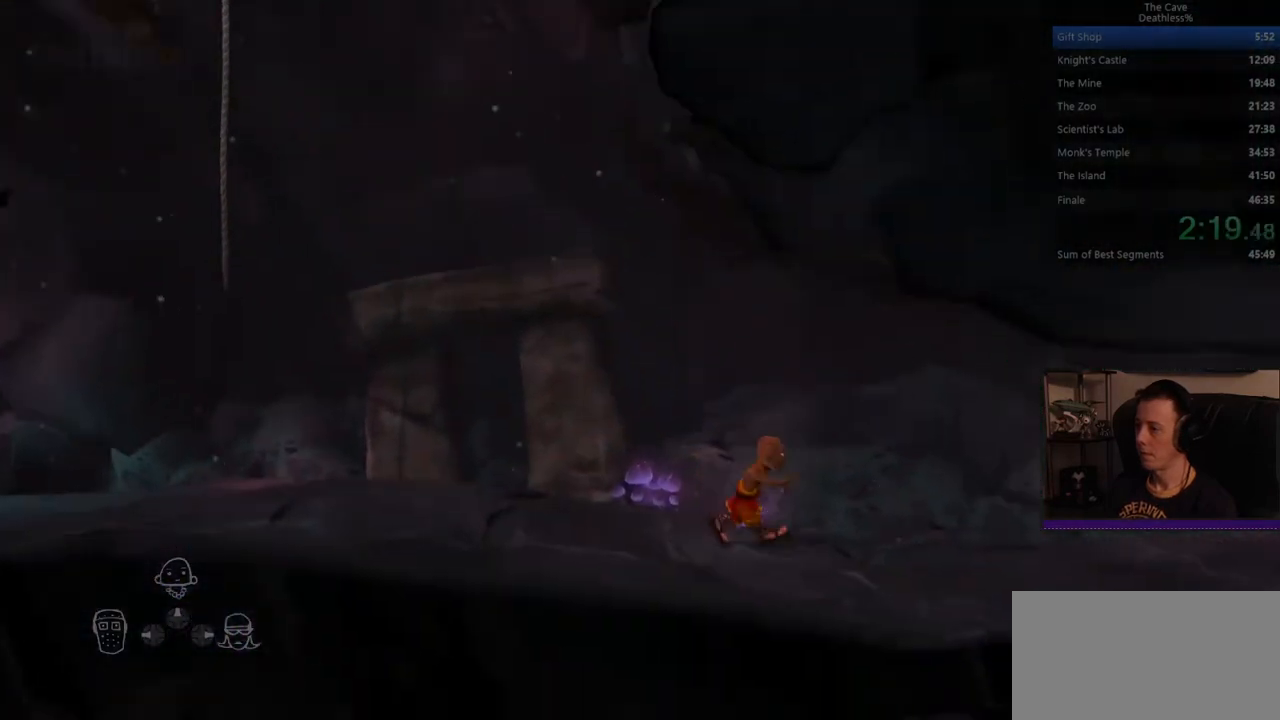
{"buttons": [], "left_stick": "right", "right_stick": "center"}
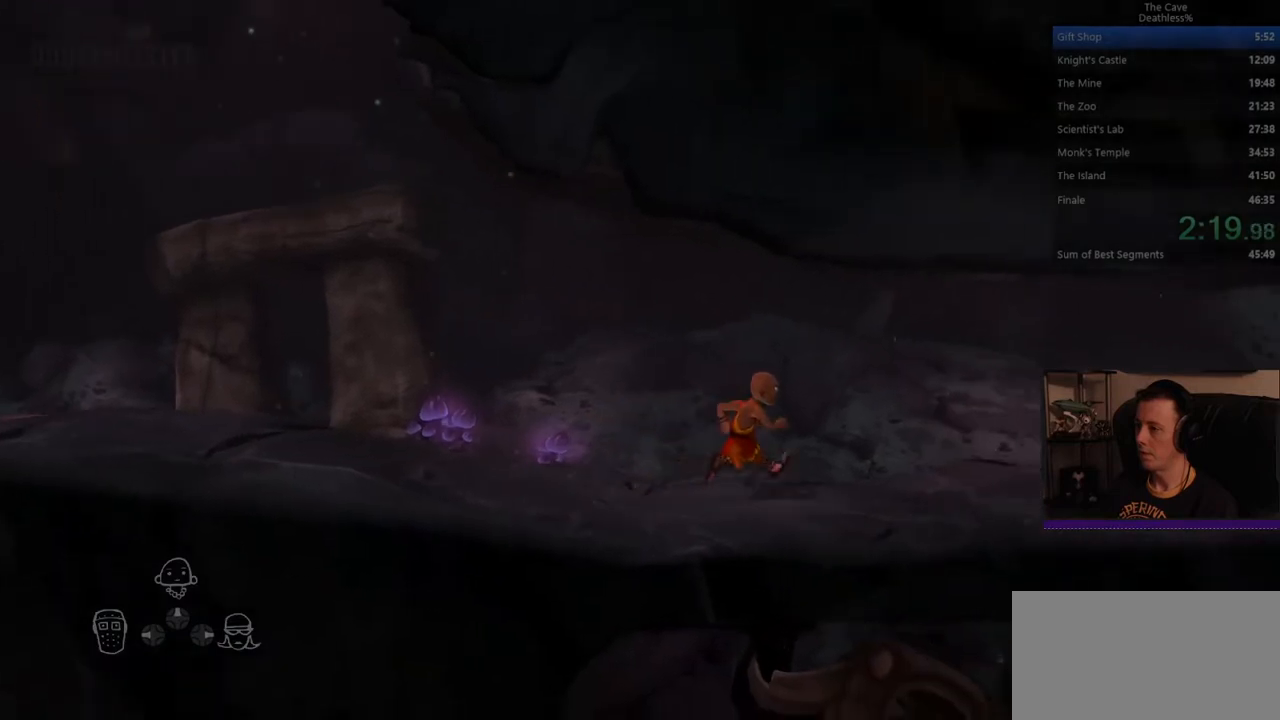
{"buttons": [], "left_stick": "right", "right_stick": "center"}
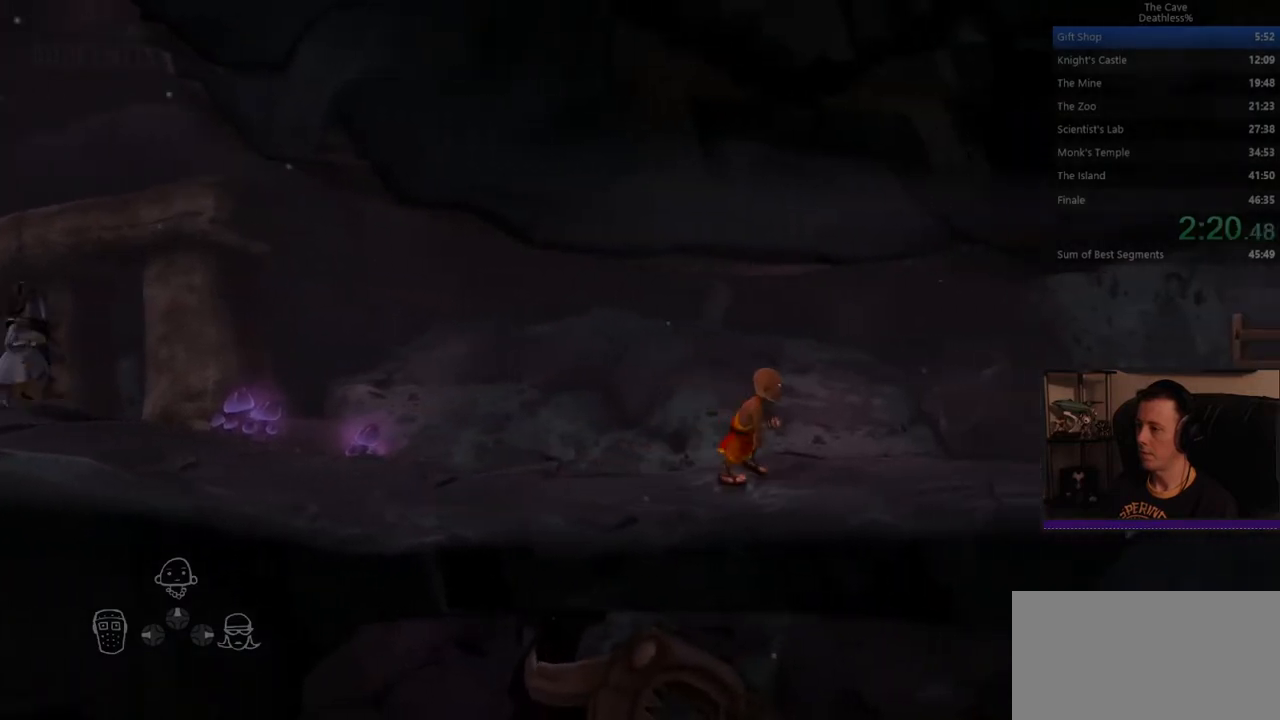
{"buttons": [], "left_stick": "right", "right_stick": "center"}
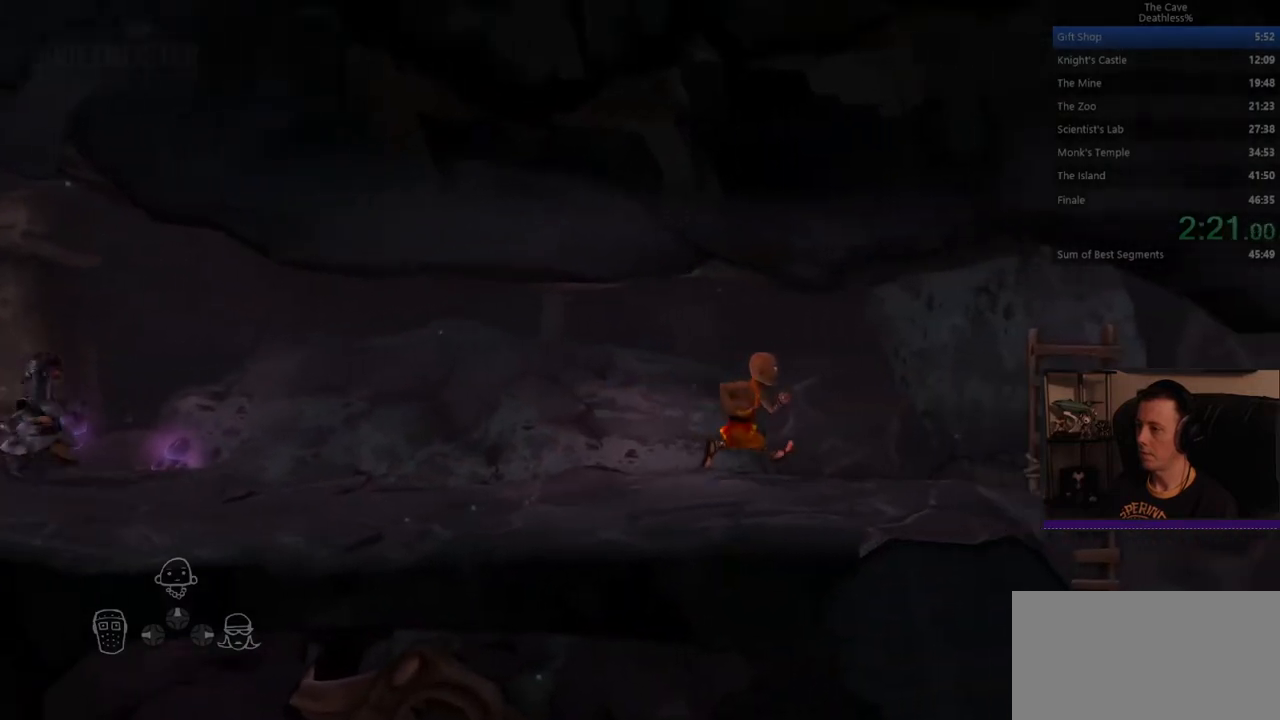
{"buttons": [], "left_stick": "right", "right_stick": "center"}
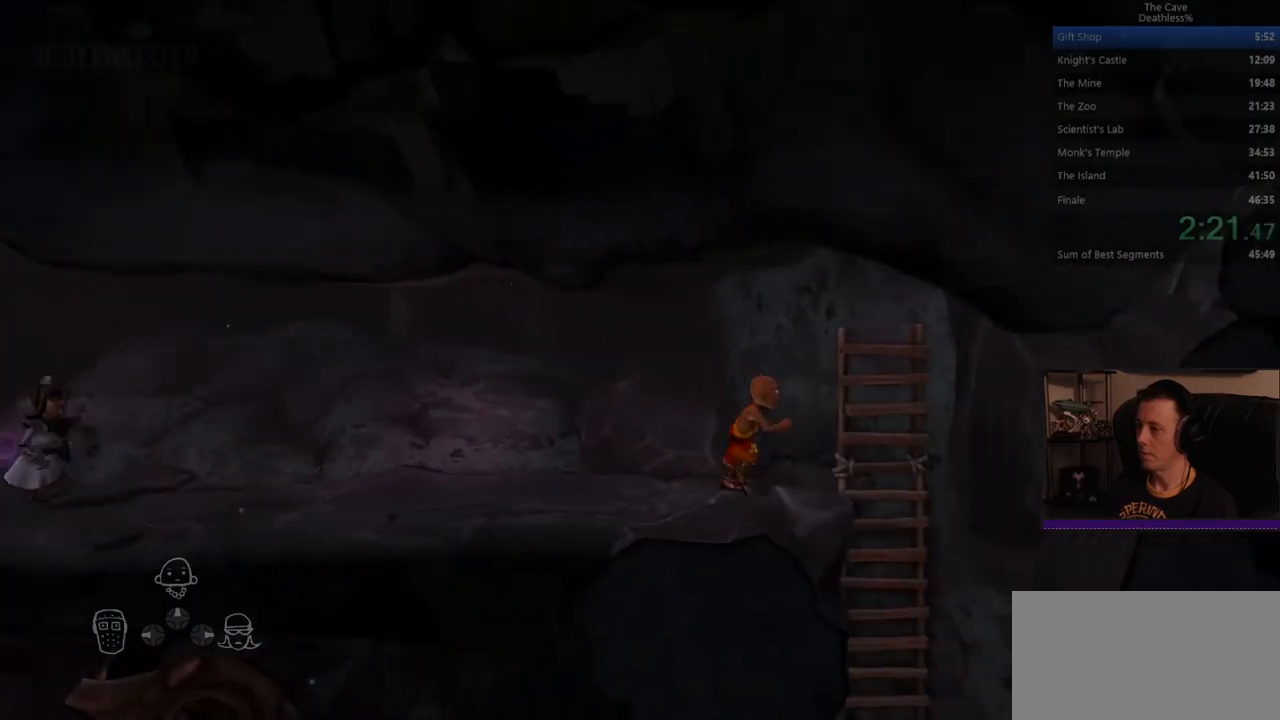
{"buttons": ["CIRCLE"], "left_stick": "center", "right_stick": "center"}